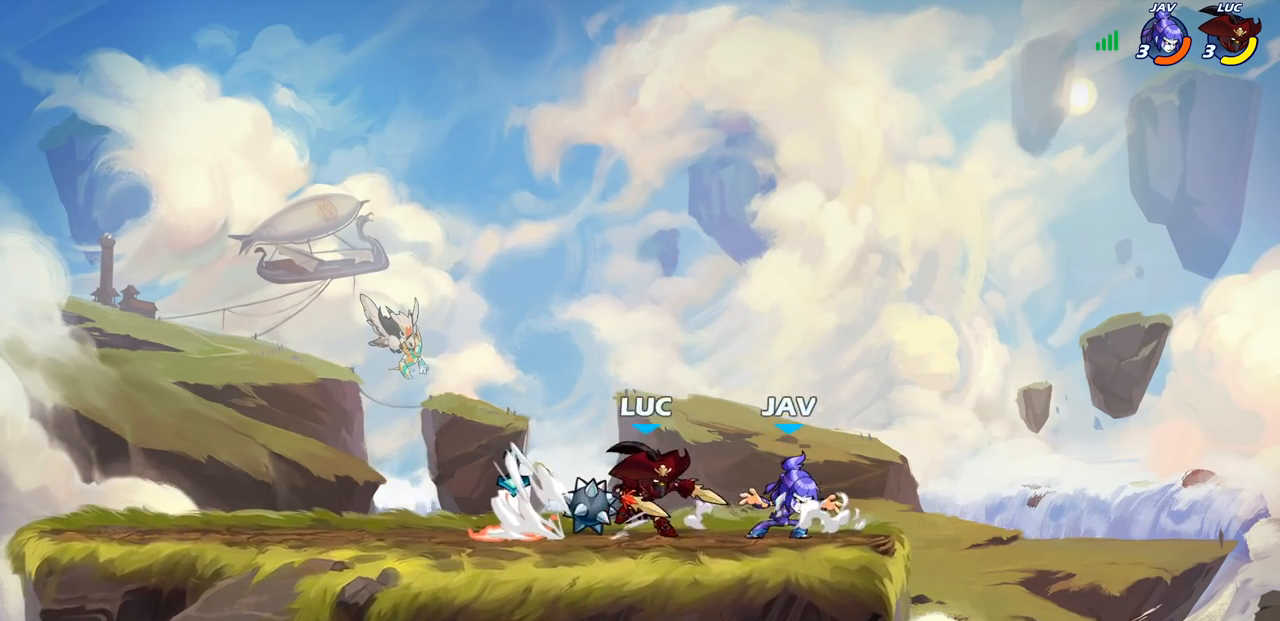
Gameplay with a controller (PlayStation layout); each line is a JSON object with the inputs held at the frame after it. "events" lists button and stick changes between this image and that frame as [ms after this image, input, new state], when the widget could be followed in between. Not read: R1.
{"buttons": [], "left_stick": "center", "right_stick": "center", "events": []}
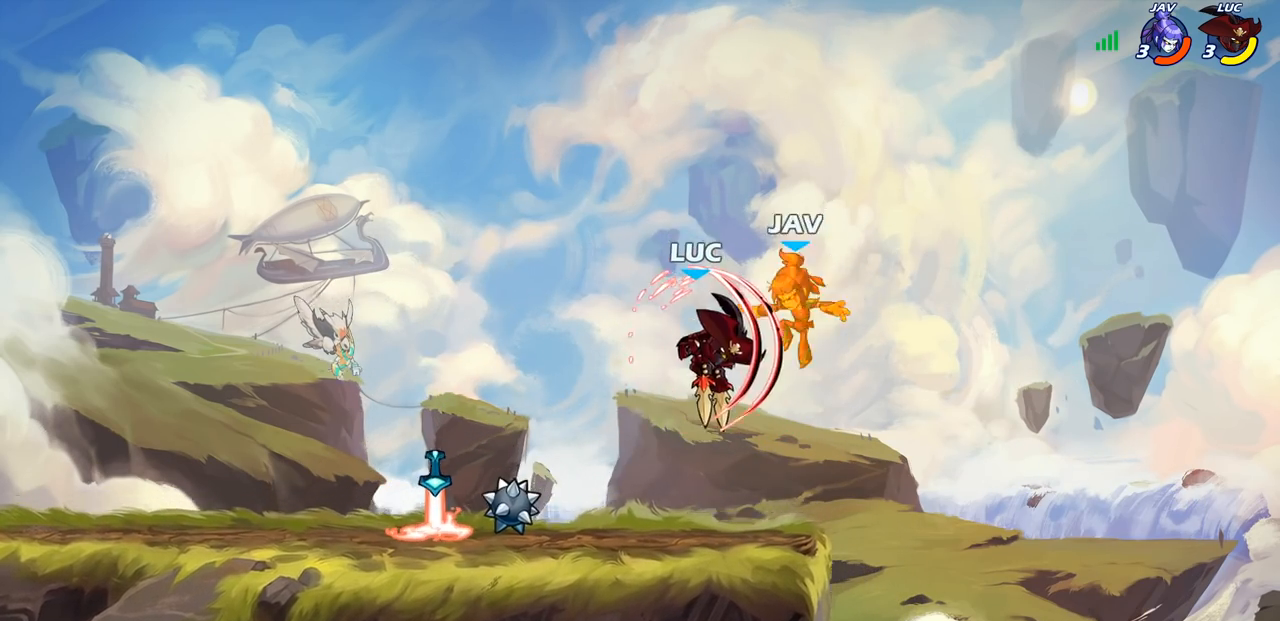
{"buttons": ["CROSS"], "left_stick": "center", "right_stick": "center", "events": [[467, "CROSS", "down"]]}
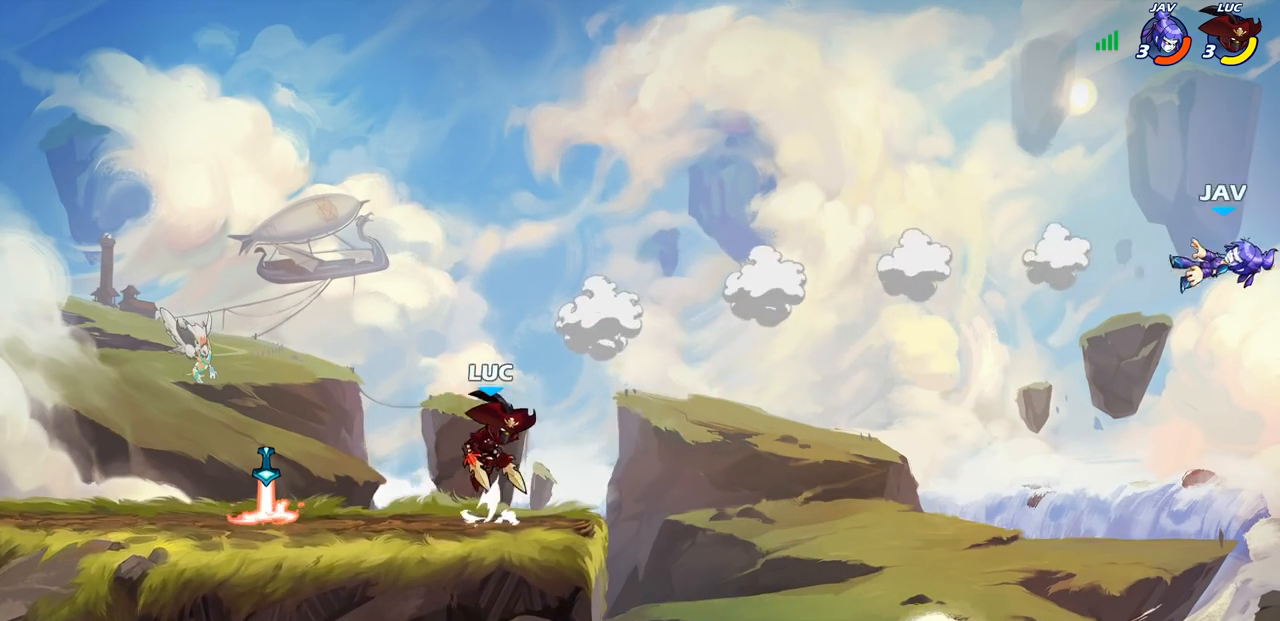
{"buttons": [], "left_stick": "down", "right_stick": "center", "events": [[150, "CROSS", "up"], [450, "left_stick", "down"]]}
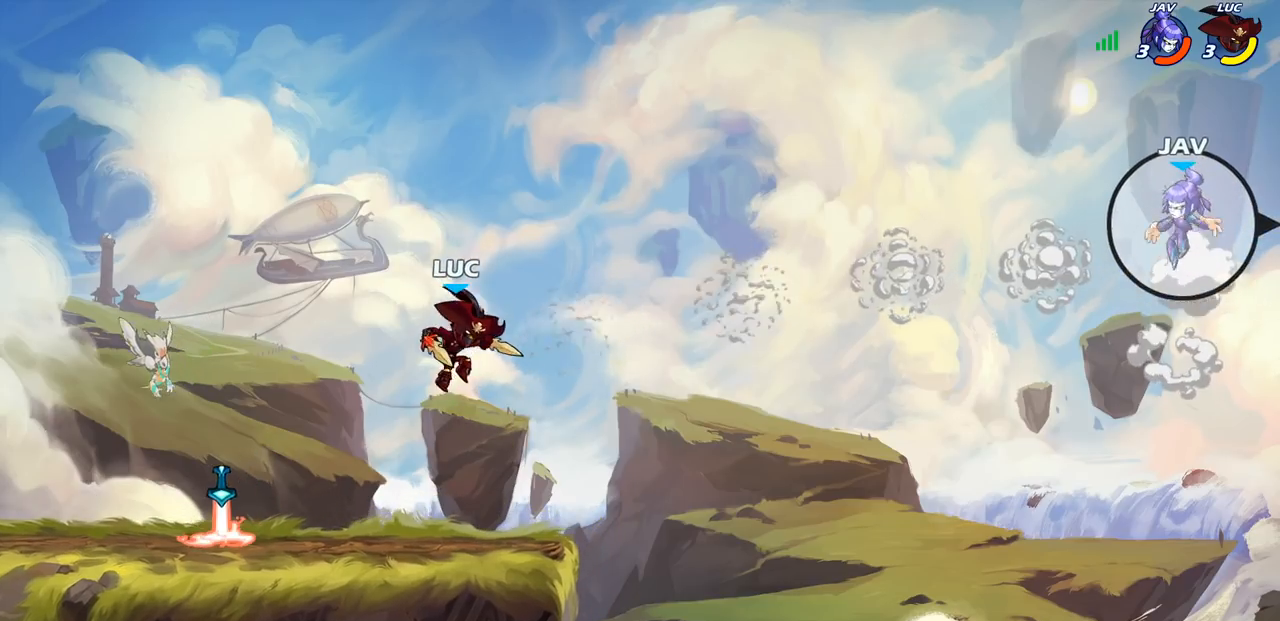
{"buttons": [], "left_stick": "center", "right_stick": "center", "events": [[283, "CROSS", "down"], [283, "left_stick", "center"], [383, "CROSS", "up"]]}
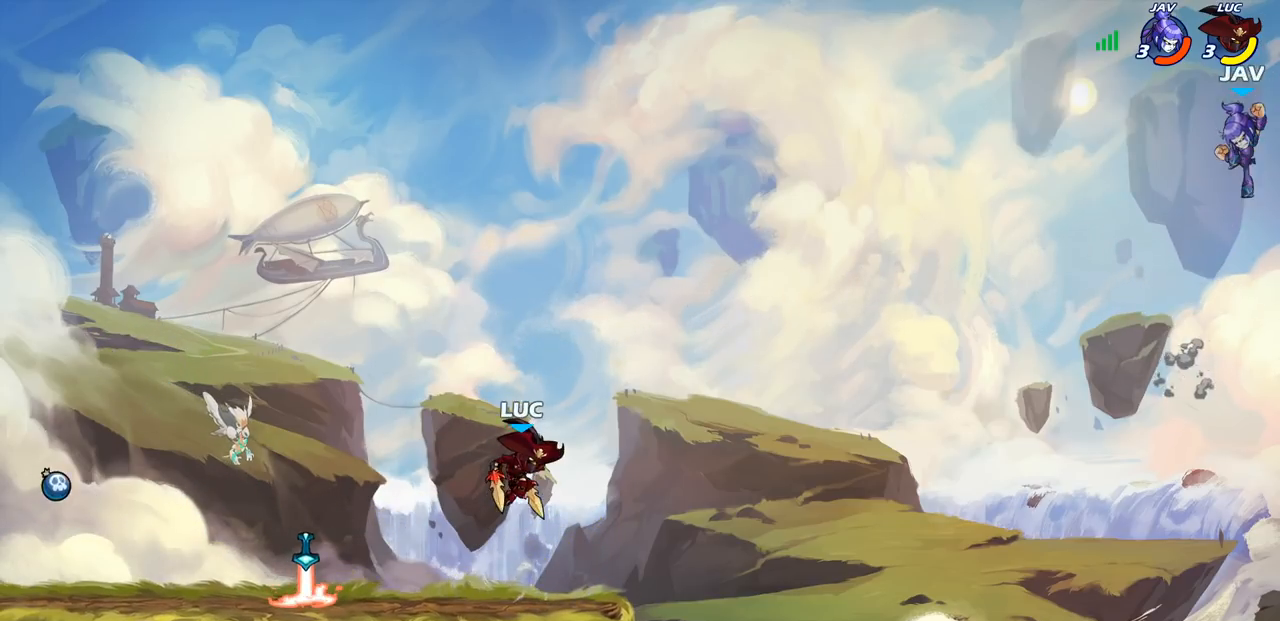
{"buttons": [], "left_stick": "down-left", "right_stick": "center", "events": [[233, "left_stick", "down"], [400, "left_stick", "down-left"]]}
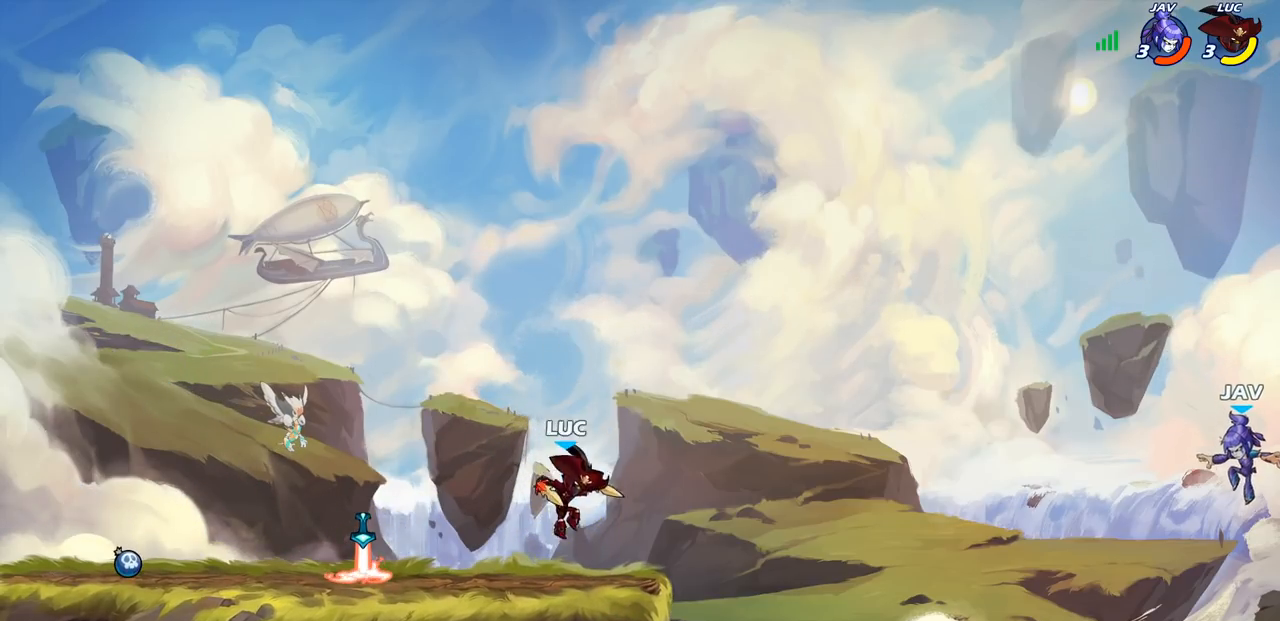
{"buttons": [], "left_stick": "down", "right_stick": "center", "events": [[133, "left_stick", "center"], [150, "CROSS", "down"], [267, "CROSS", "up"], [483, "left_stick", "down"]]}
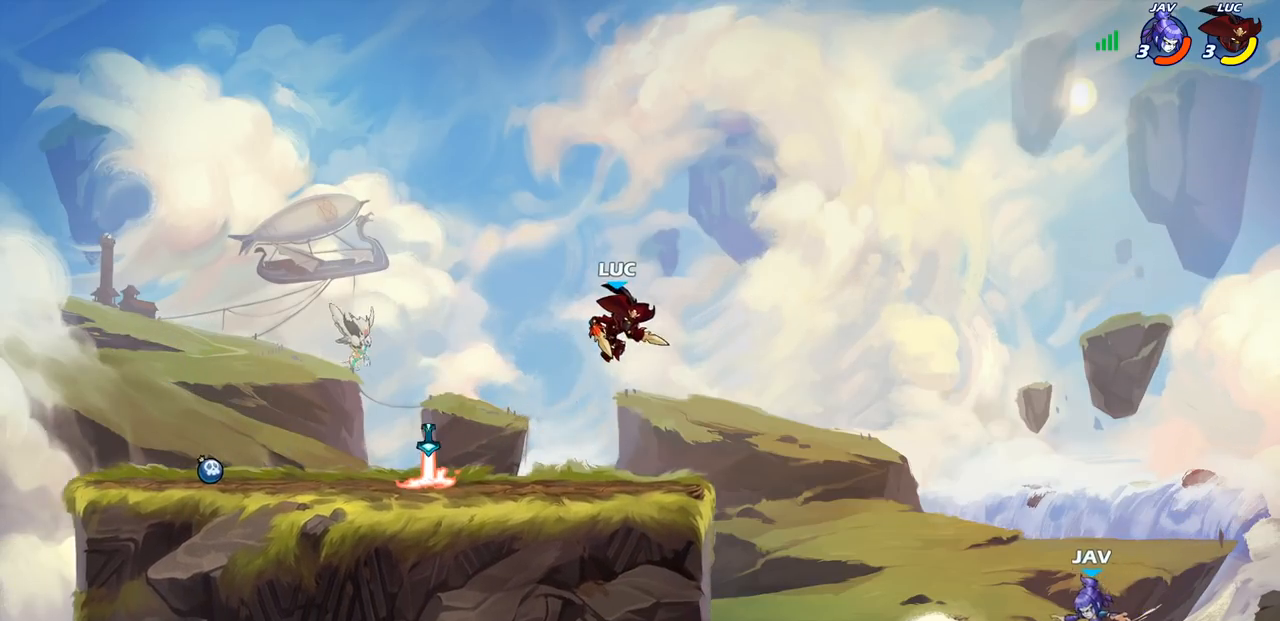
{"buttons": [], "left_stick": "center", "right_stick": "center", "events": [[367, "CROSS", "down"], [400, "left_stick", "center"], [500, "CROSS", "up"]]}
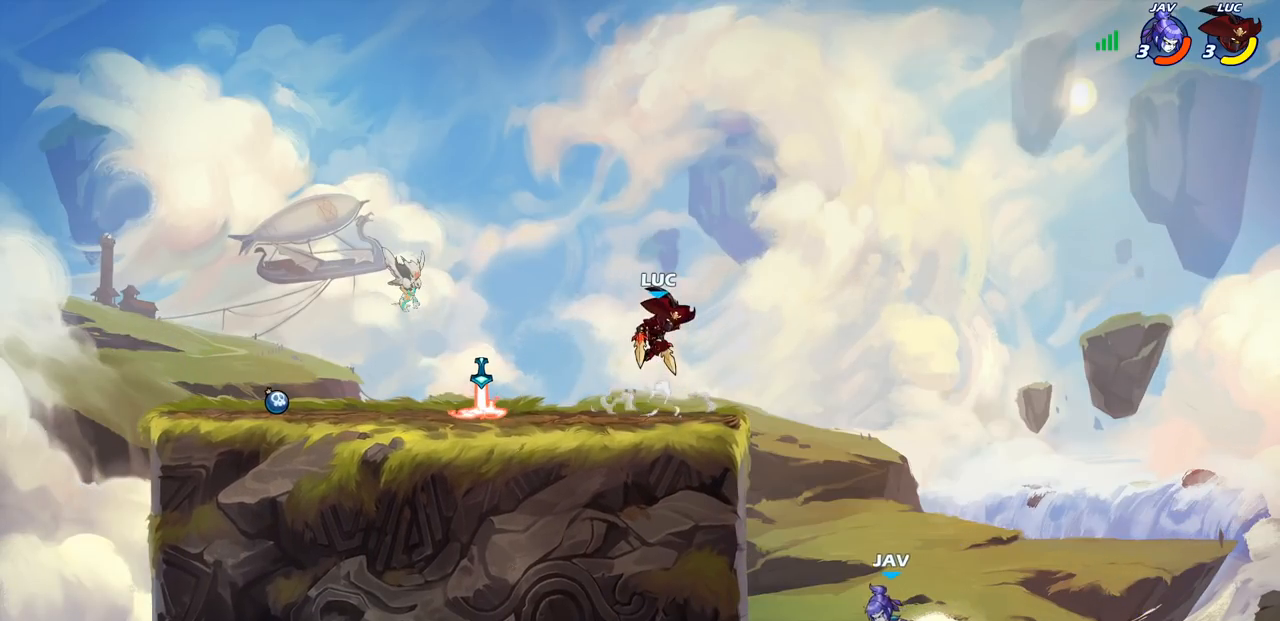
{"buttons": [], "left_stick": "left", "right_stick": "center", "events": [[450, "left_stick", "left"]]}
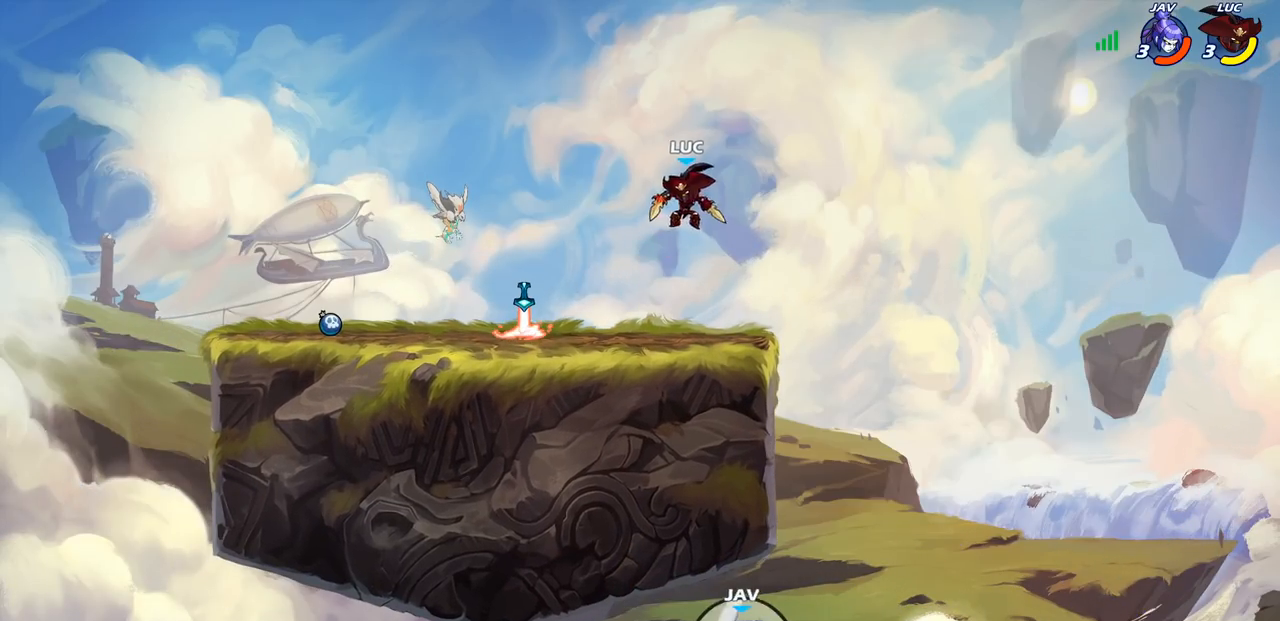
{"buttons": [], "left_stick": "up", "right_stick": "center", "events": [[433, "left_stick", "up"]]}
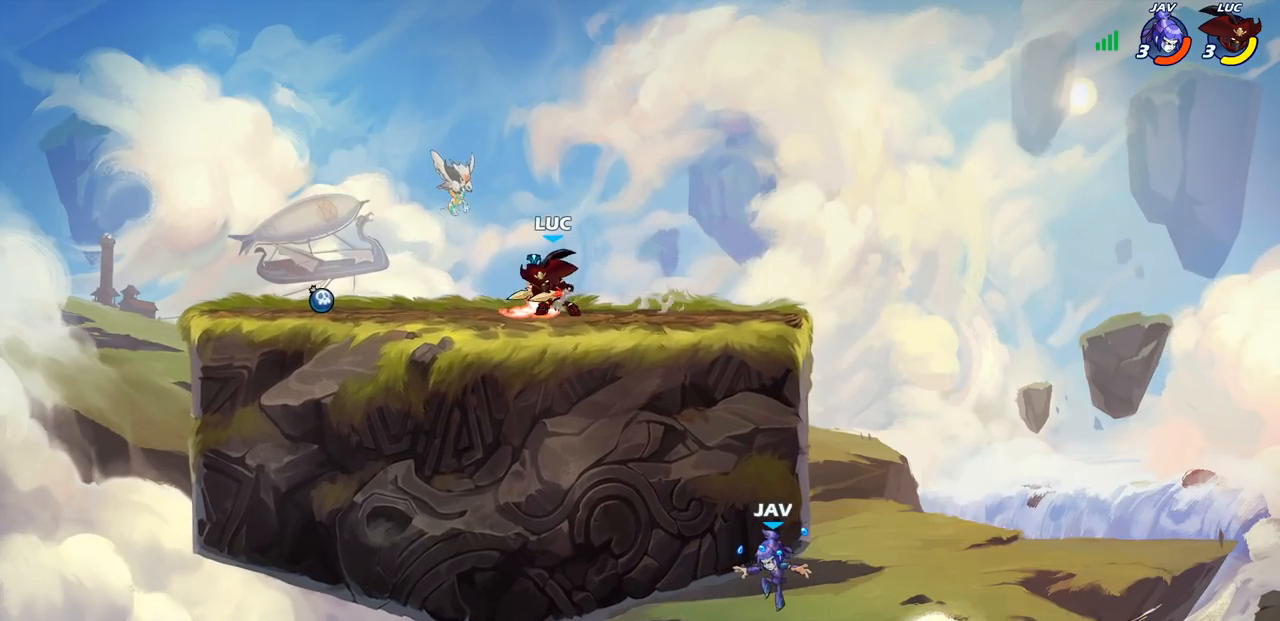
{"buttons": [], "left_stick": "center", "right_stick": "center", "events": [[33, "left_stick", "right"], [333, "left_stick", "center"]]}
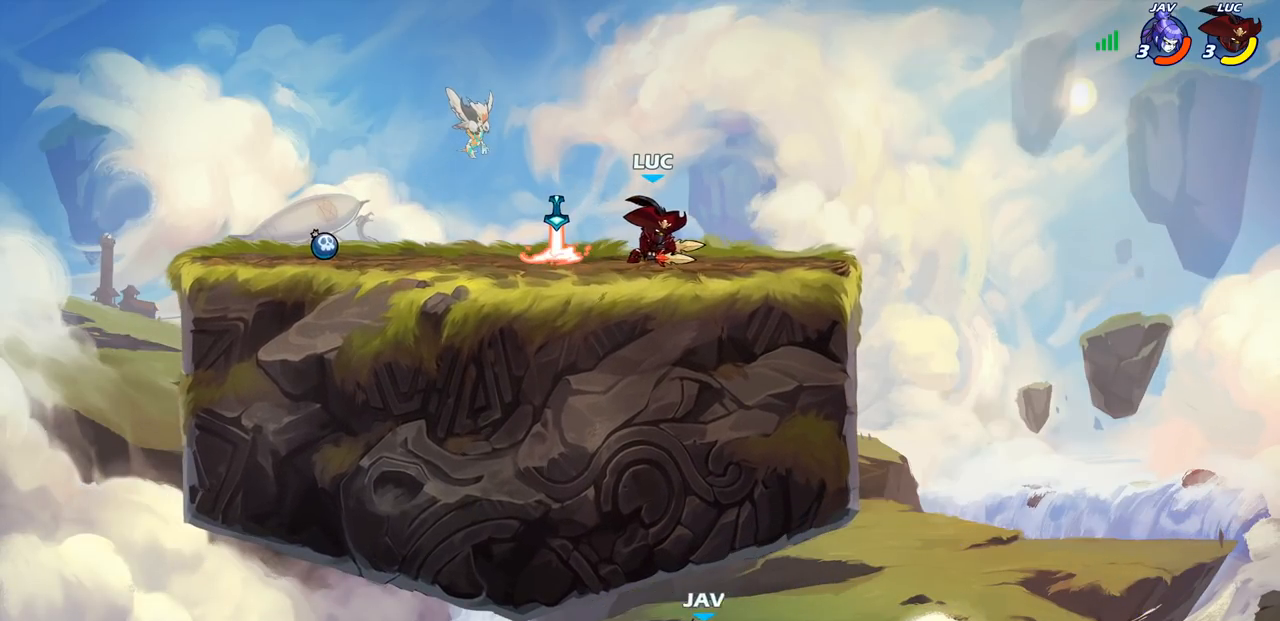
{"buttons": [], "left_stick": "up", "right_stick": "center", "events": [[283, "left_stick", "left"], [317, "CROSS", "down"], [367, "CROSS", "up"], [417, "left_stick", "up"]]}
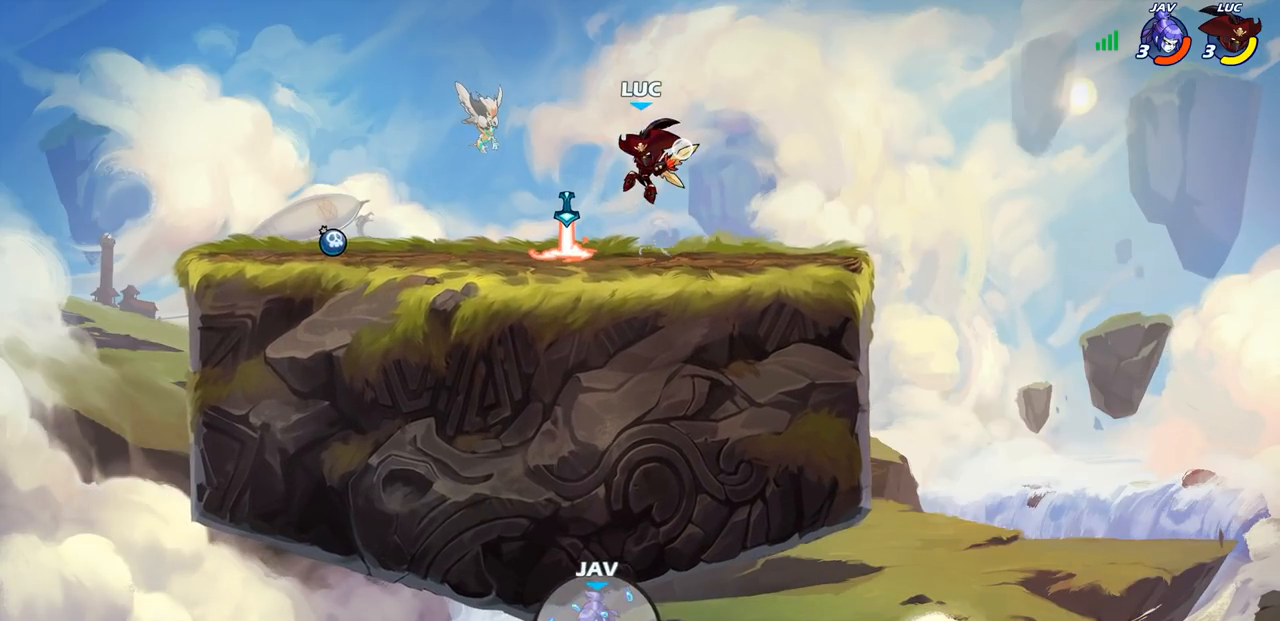
{"buttons": [], "left_stick": "down-left", "right_stick": "center", "events": [[33, "left_stick", "center"], [183, "L1", "down"], [217, "L1", "up"], [383, "left_stick", "down-left"]]}
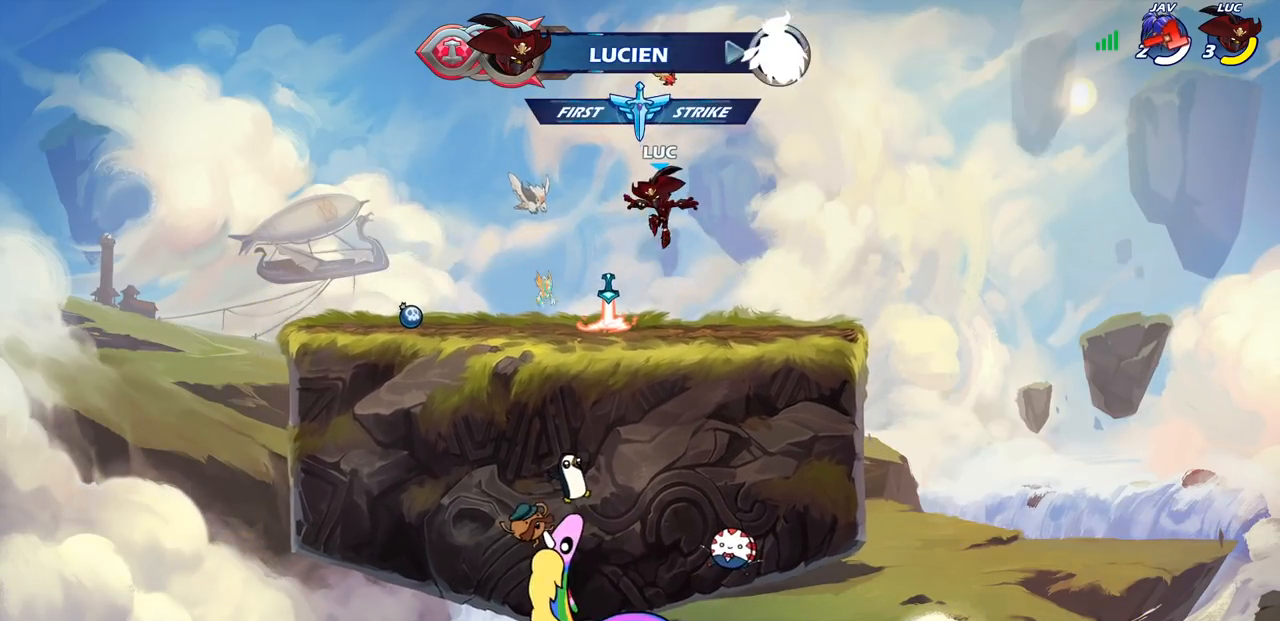
{"buttons": ["CROSS", "SQUARE", "R2"], "left_stick": "up-right", "right_stick": "center", "events": [[100, "left_stick", "left"], [300, "R2", "down"], [350, "CROSS", "down"], [350, "left_stick", "up"], [400, "left_stick", "up-right"], [417, "SQUARE", "down"], [433, "CROSS", "up"], [450, "CROSS", "down"]]}
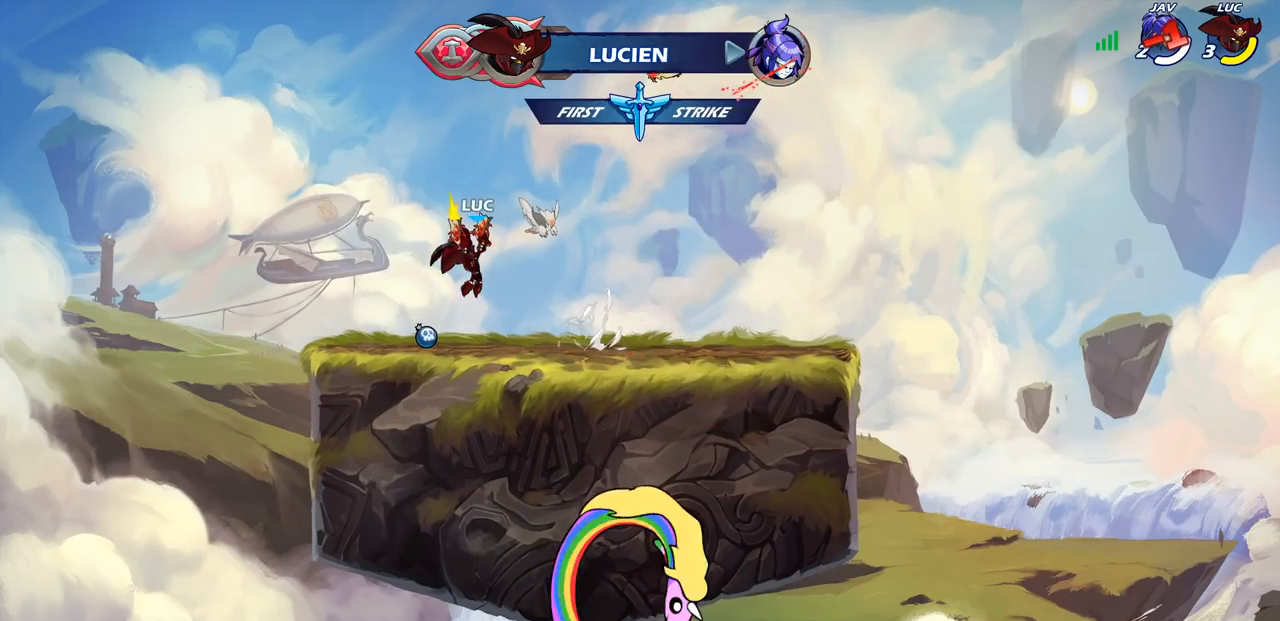
{"buttons": [], "left_stick": "right", "right_stick": "center", "events": [[17, "CROSS", "up"], [17, "R2", "up"], [17, "SQUARE", "up"], [67, "left_stick", "center"], [450, "left_stick", "right"]]}
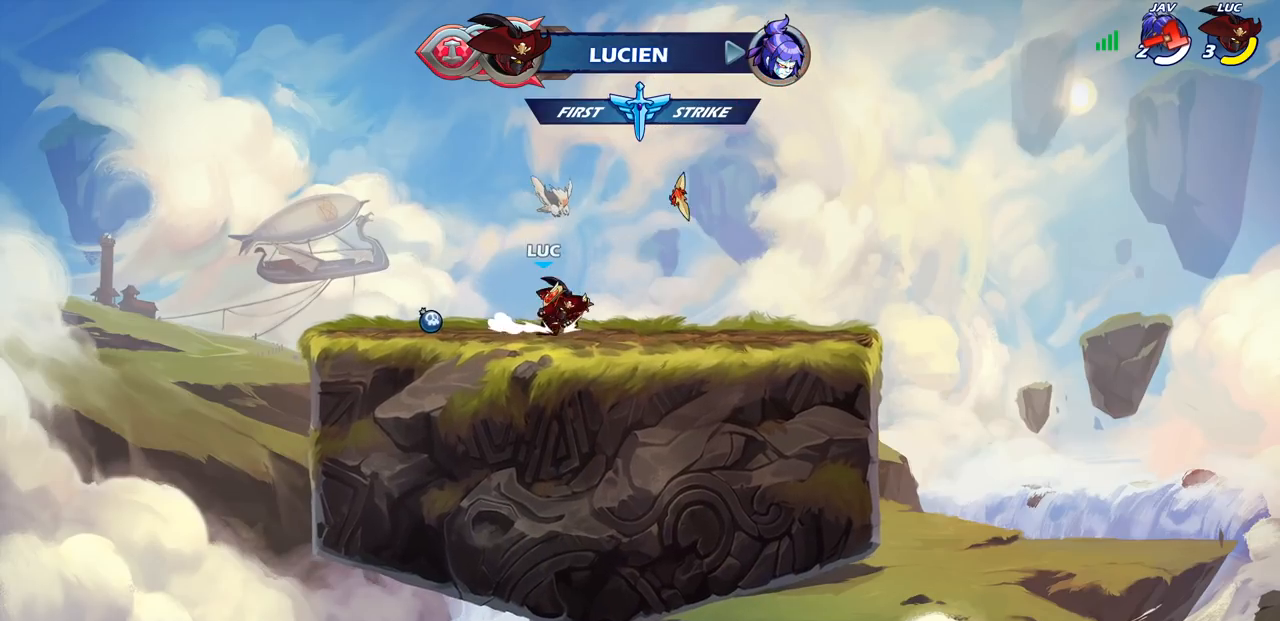
{"buttons": [], "left_stick": "center", "right_stick": "center", "events": [[117, "R2", "down"], [117, "left_stick", "up"], [133, "CROSS", "down"], [167, "left_stick", "up-left"], [217, "SQUARE", "down"], [317, "CROSS", "up"], [317, "SQUARE", "up"], [333, "R2", "up"], [383, "left_stick", "center"]]}
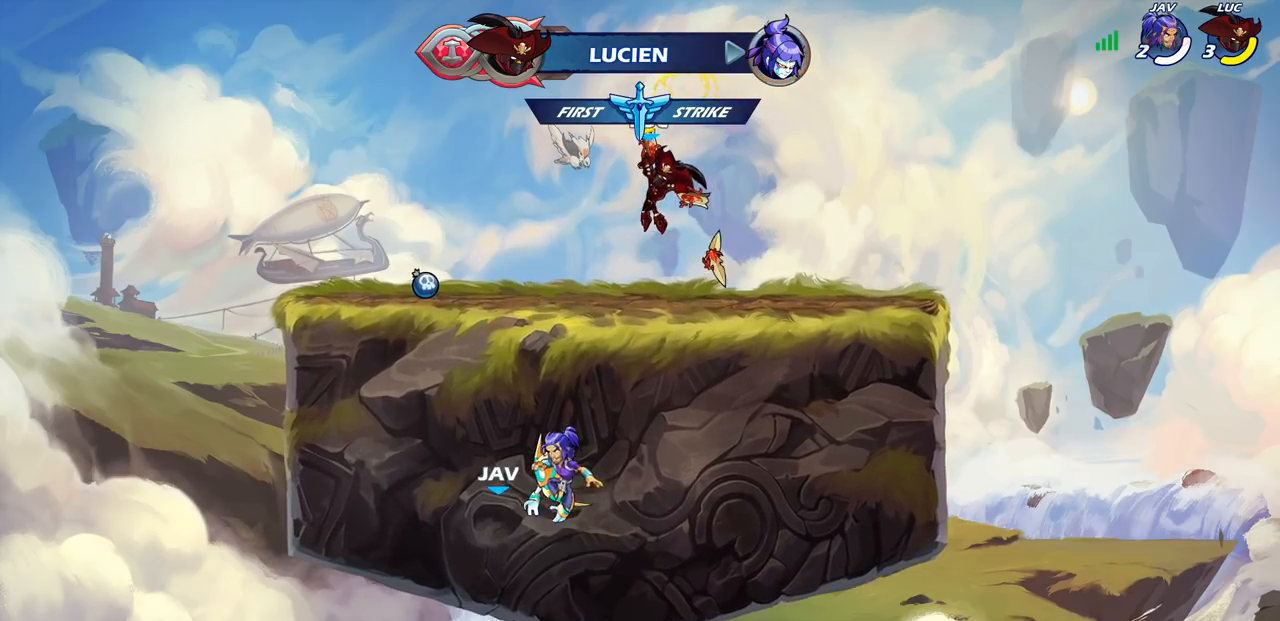
{"buttons": ["CROSS", "R2"], "left_stick": "up", "right_stick": "center", "events": [[300, "left_stick", "left"], [450, "R2", "down"], [467, "CROSS", "down"], [483, "left_stick", "up"]]}
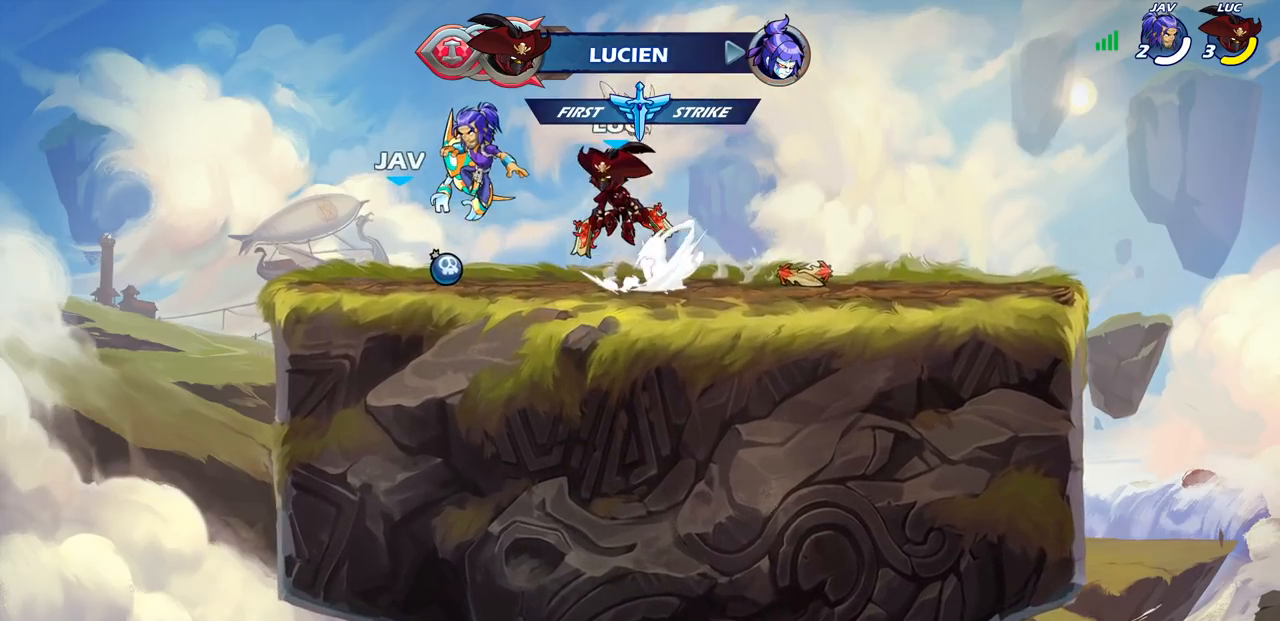
{"buttons": [], "left_stick": "center", "right_stick": "center", "events": [[17, "left_stick", "up-right"], [50, "SQUARE", "down"], [150, "CROSS", "up"], [150, "SQUARE", "up"], [150, "left_stick", "center"], [167, "R2", "up"]]}
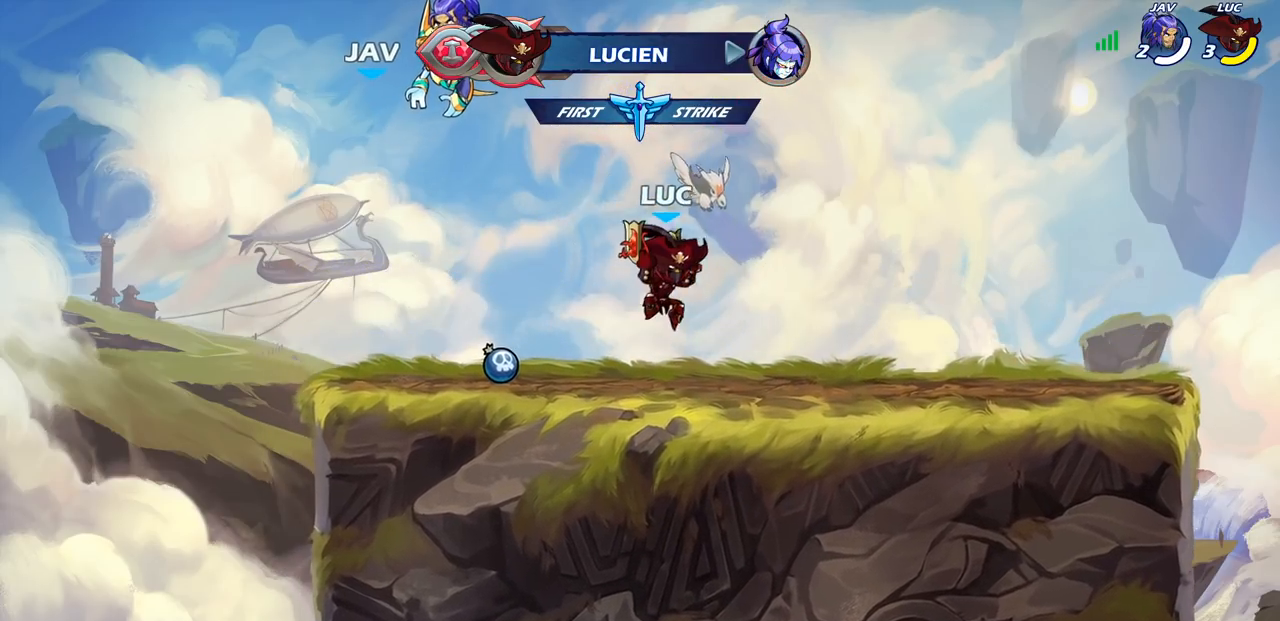
{"buttons": ["R2"], "left_stick": "up-left", "right_stick": "center", "events": [[183, "left_stick", "right"], [233, "R2", "down"], [283, "CROSS", "down"], [350, "SQUARE", "down"], [350, "left_stick", "up-left"], [450, "CROSS", "up"], [483, "SQUARE", "up"]]}
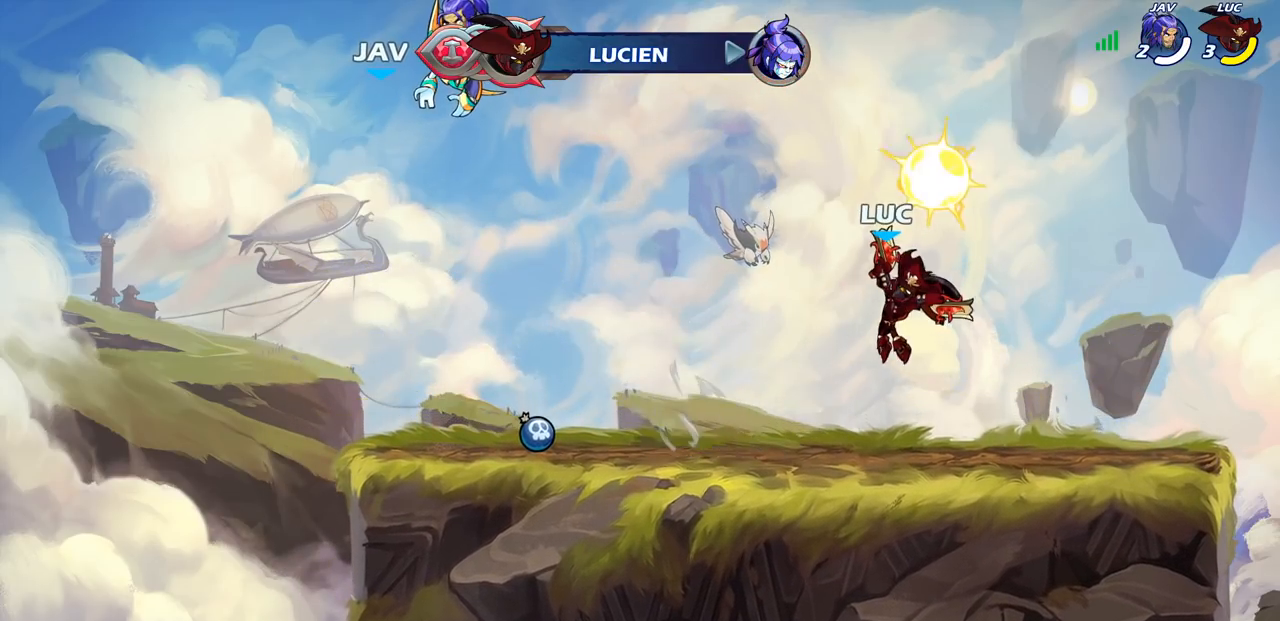
{"buttons": [], "left_stick": "center", "right_stick": "center", "events": [[33, "R2", "up"], [33, "left_stick", "center"]]}
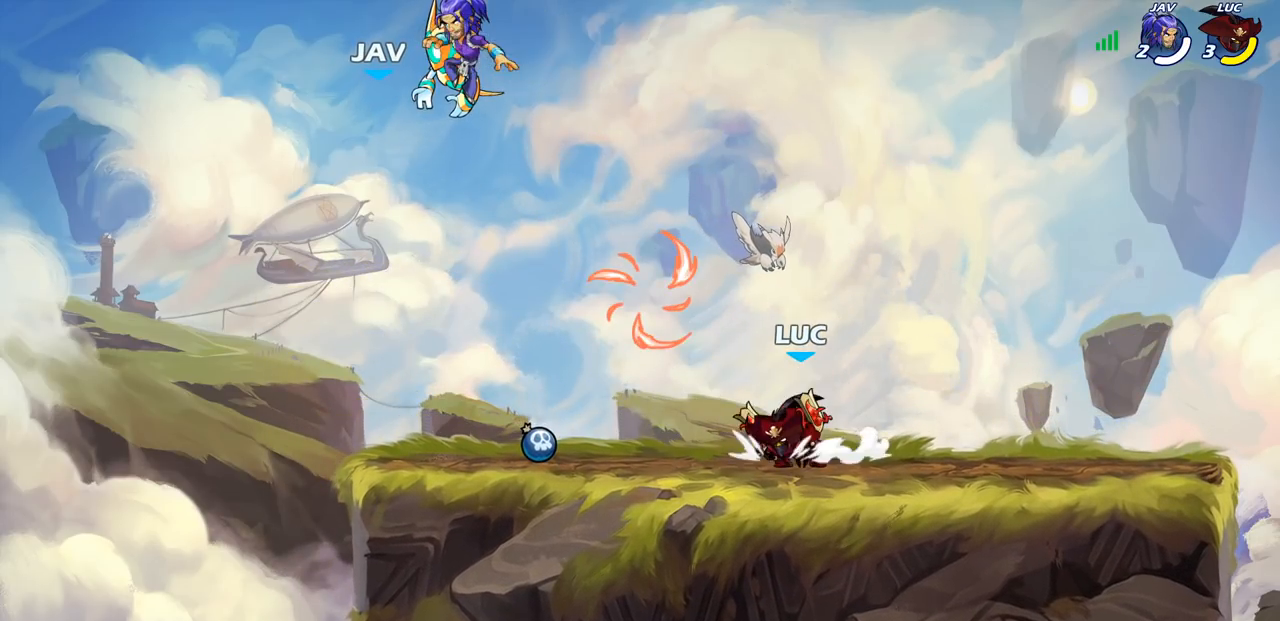
{"buttons": [], "left_stick": "center", "right_stick": "center", "events": []}
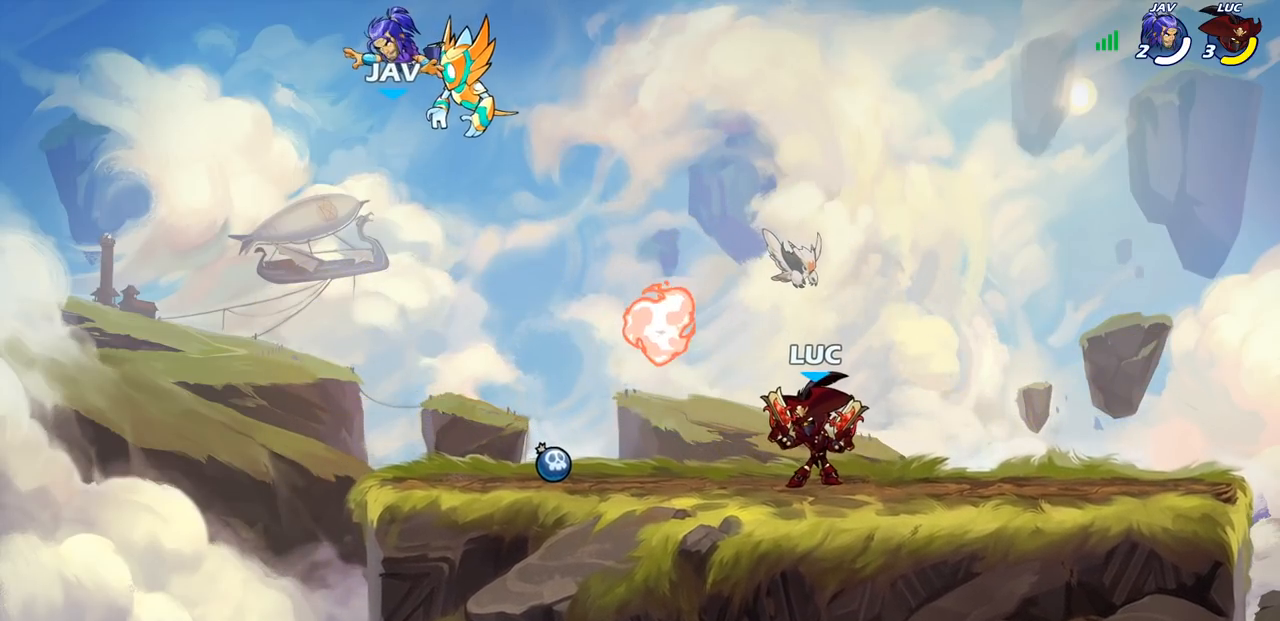
{"buttons": [], "left_stick": "center", "right_stick": "center", "events": []}
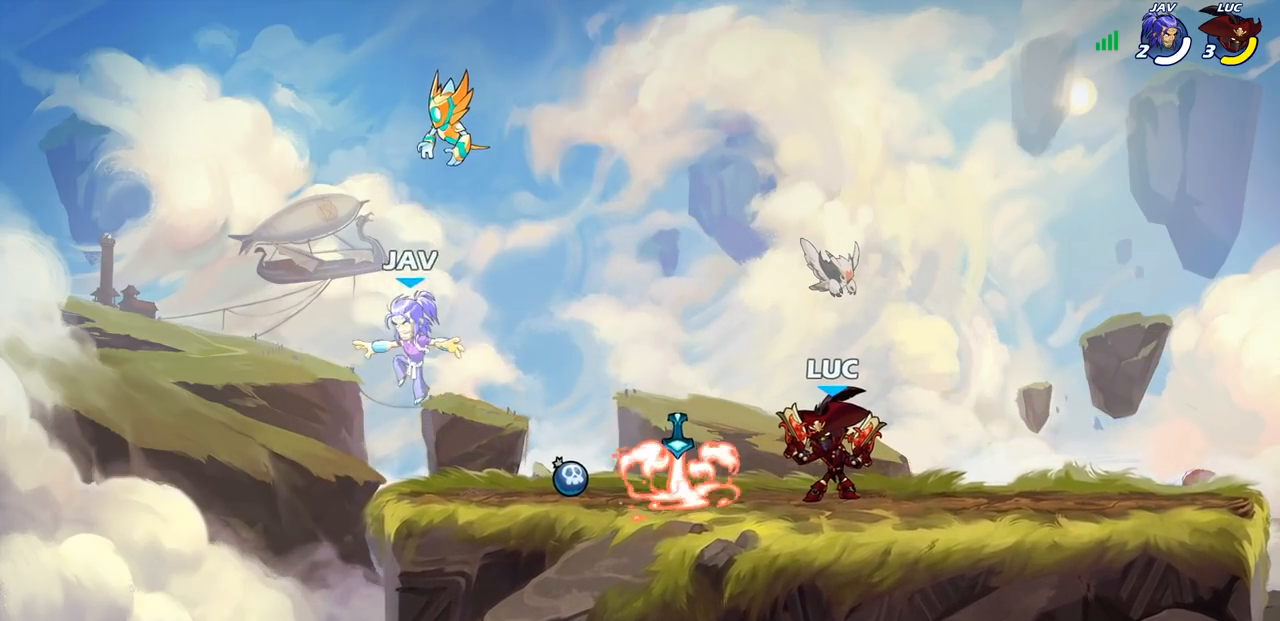
{"buttons": ["SQUARE"], "left_stick": "down", "right_stick": "center", "events": [[417, "left_stick", "down"], [500, "SQUARE", "down"]]}
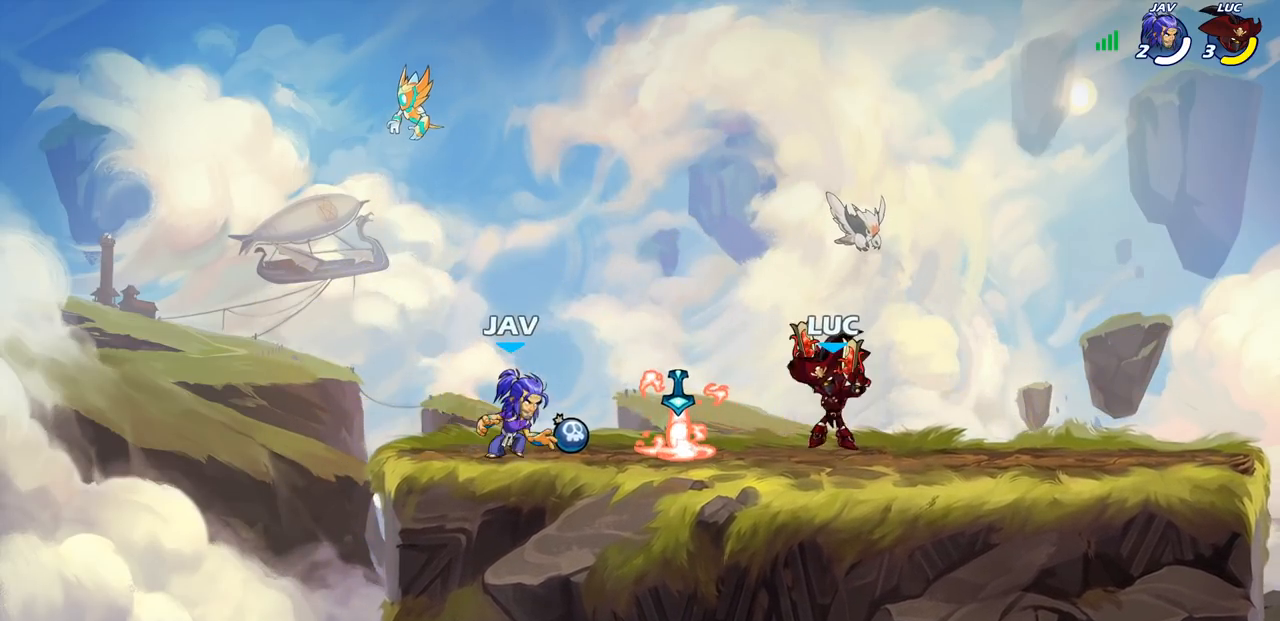
{"buttons": [], "left_stick": "center", "right_stick": "center", "events": [[100, "SQUARE", "up"], [167, "left_stick", "center"]]}
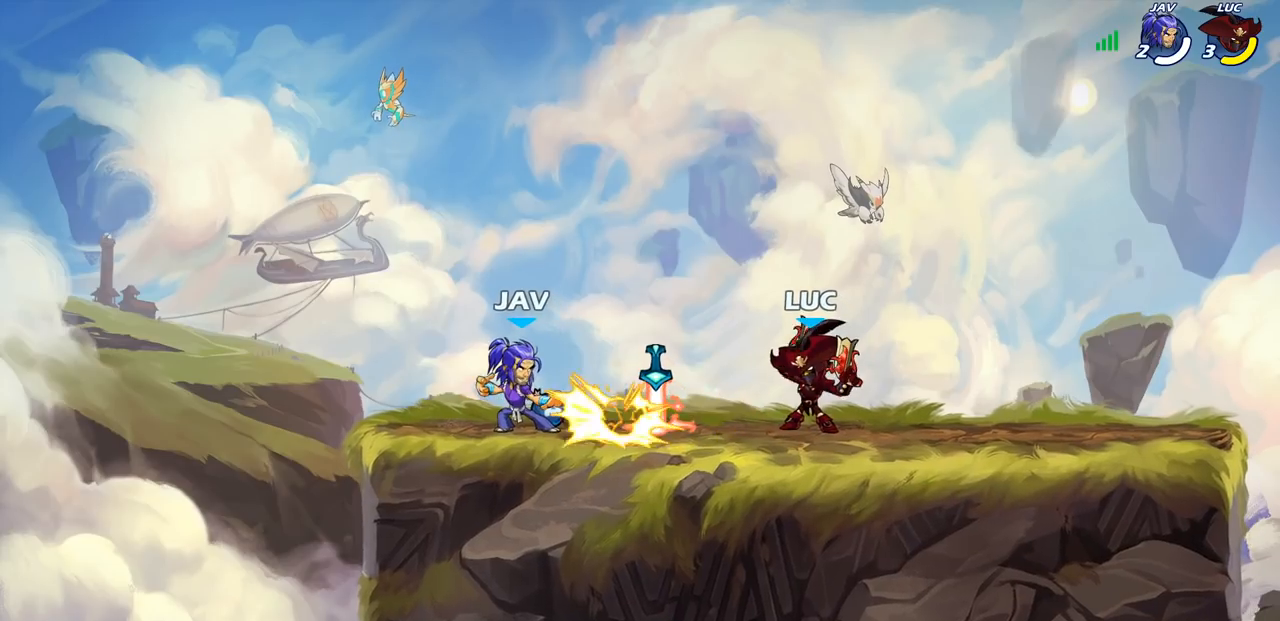
{"buttons": [], "left_stick": "center", "right_stick": "center", "events": [[233, "SQUARE", "down"], [267, "SQUARE", "up"], [367, "SQUARE", "down"], [467, "SQUARE", "up"]]}
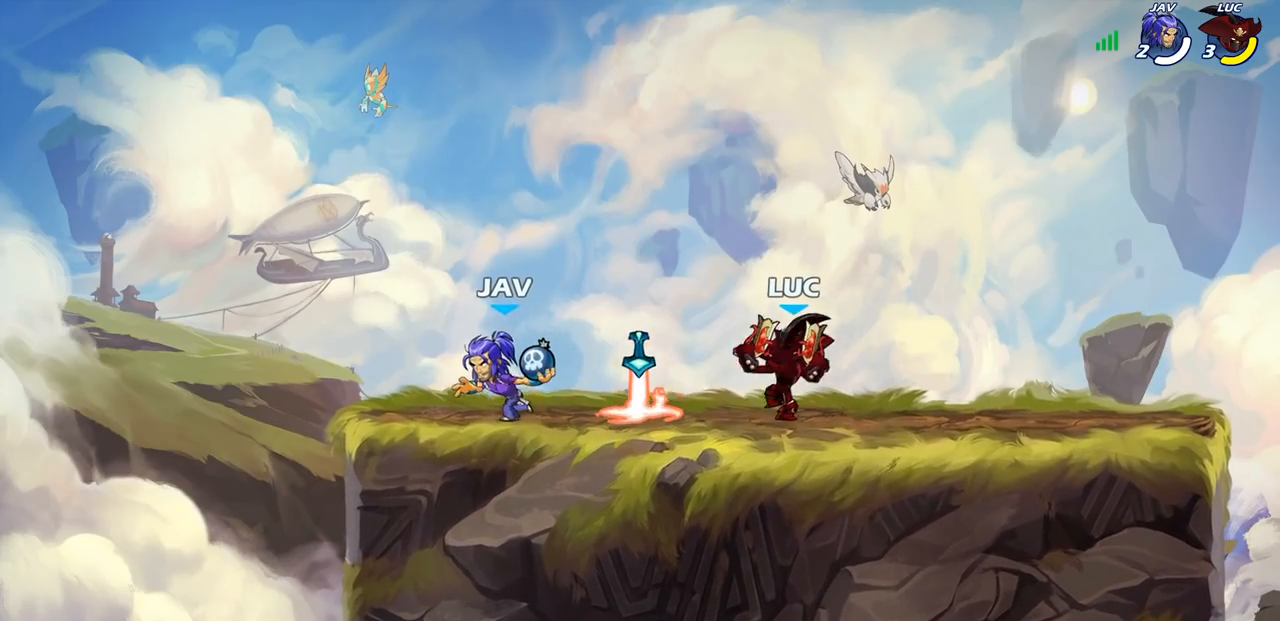
{"buttons": [], "left_stick": "center", "right_stick": "center", "events": [[83, "SQUARE", "down"], [100, "SQUARE", "up"]]}
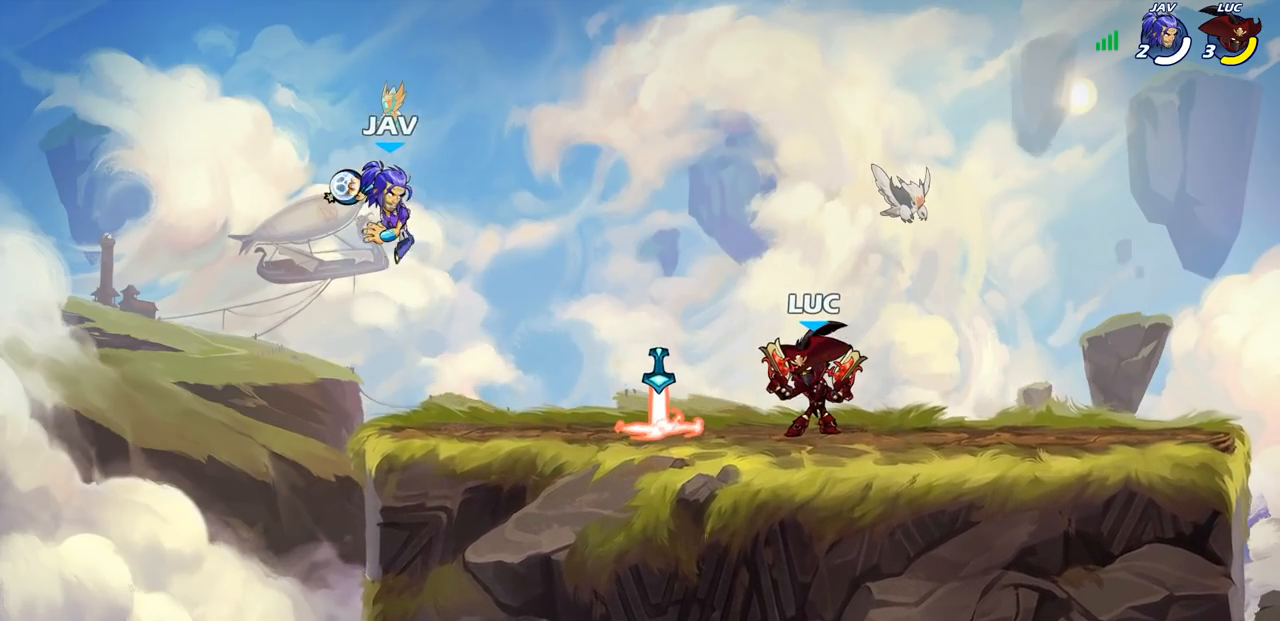
{"buttons": [], "left_stick": "center", "right_stick": "center", "events": []}
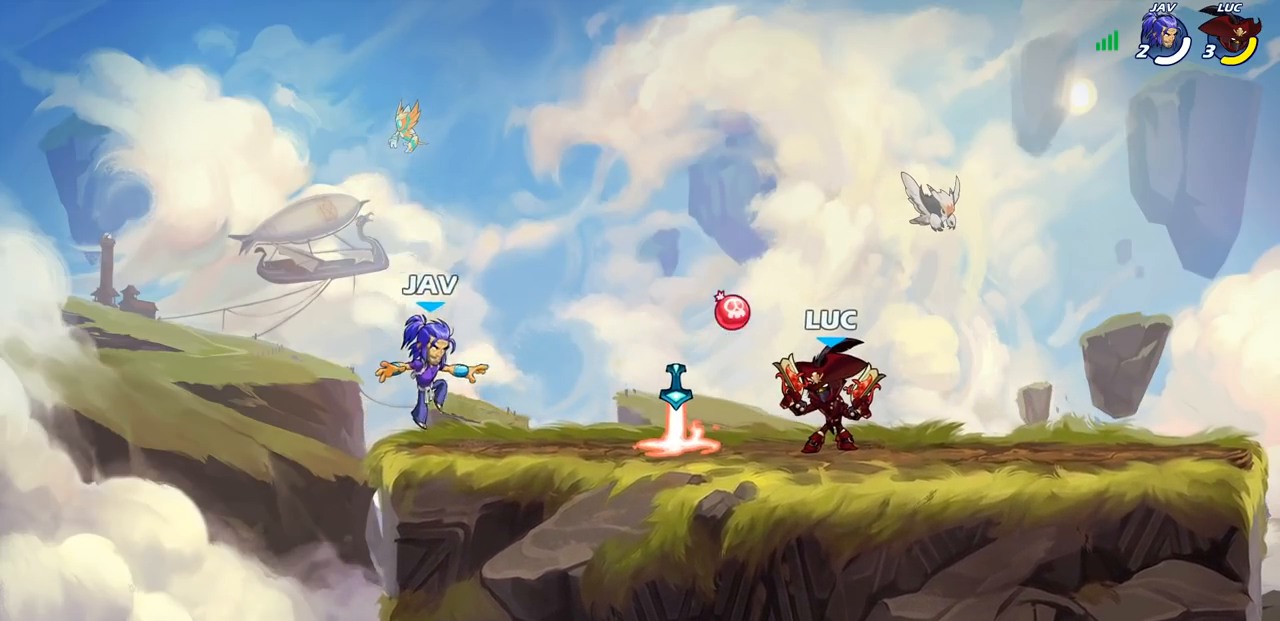
{"buttons": [], "left_stick": "center", "right_stick": "center", "events": [[300, "SQUARE", "down"], [400, "SQUARE", "up"]]}
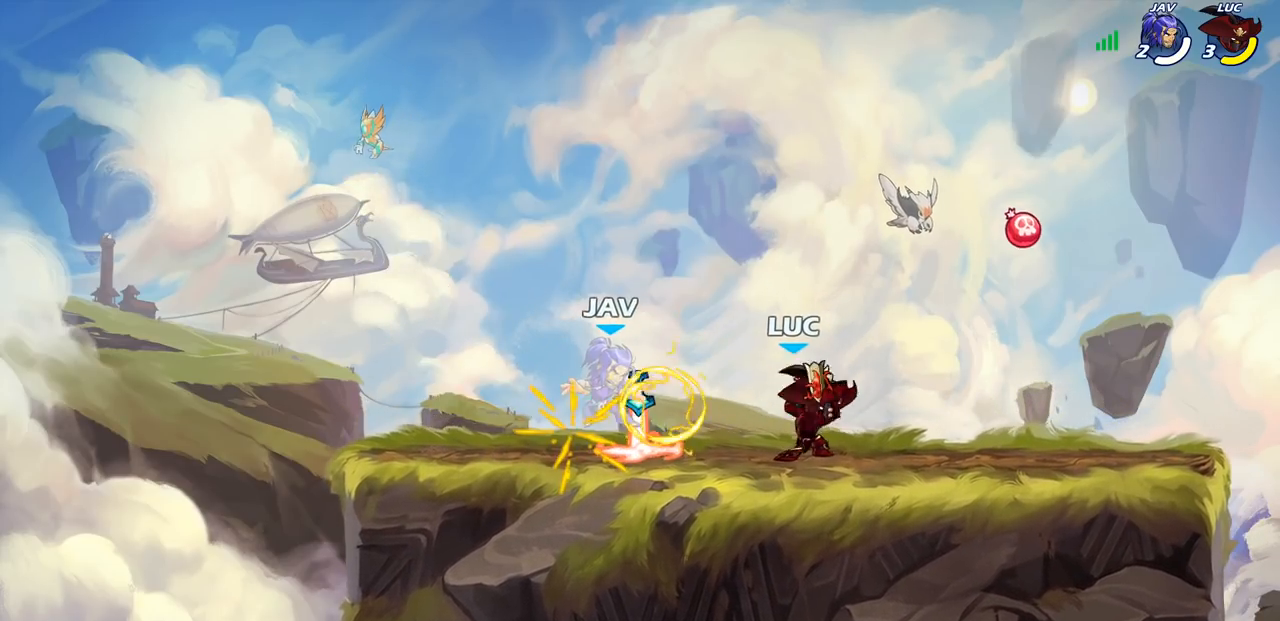
{"buttons": [], "left_stick": "center", "right_stick": "center", "events": [[17, "SQUARE", "down"], [100, "SQUARE", "up"], [217, "SQUARE", "down"], [300, "SQUARE", "up"], [433, "SQUARE", "down"], [450, "SQUARE", "up"]]}
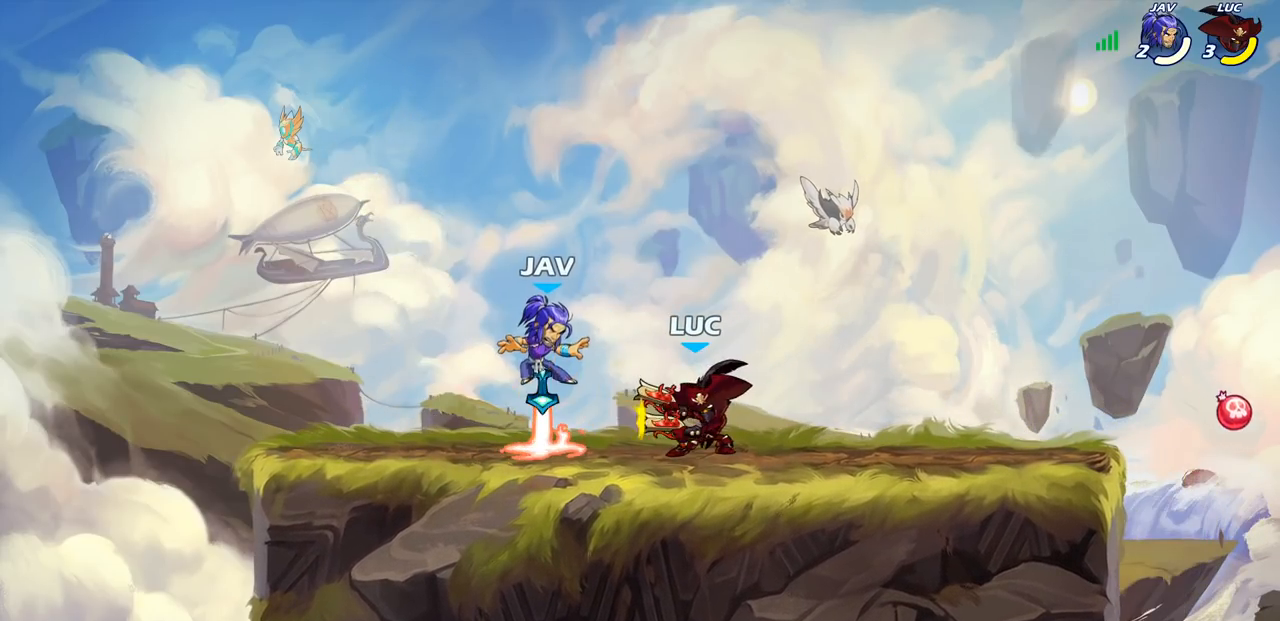
{"buttons": ["R2"], "left_stick": "left", "right_stick": "center", "events": [[50, "SQUARE", "down"], [133, "SQUARE", "up"], [200, "left_stick", "left"], [333, "R2", "down"]]}
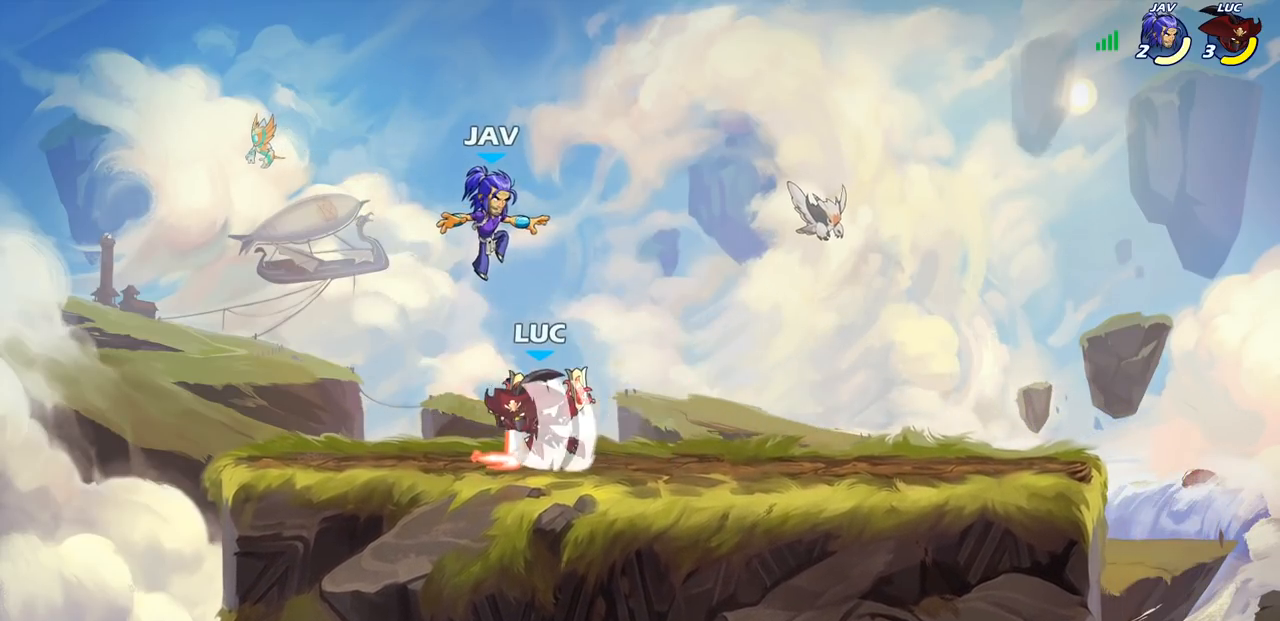
{"buttons": ["SQUARE"], "left_stick": "center", "right_stick": "center", "events": [[17, "R2", "up"], [183, "left_stick", "right"], [433, "left_stick", "center"], [450, "SQUARE", "down"]]}